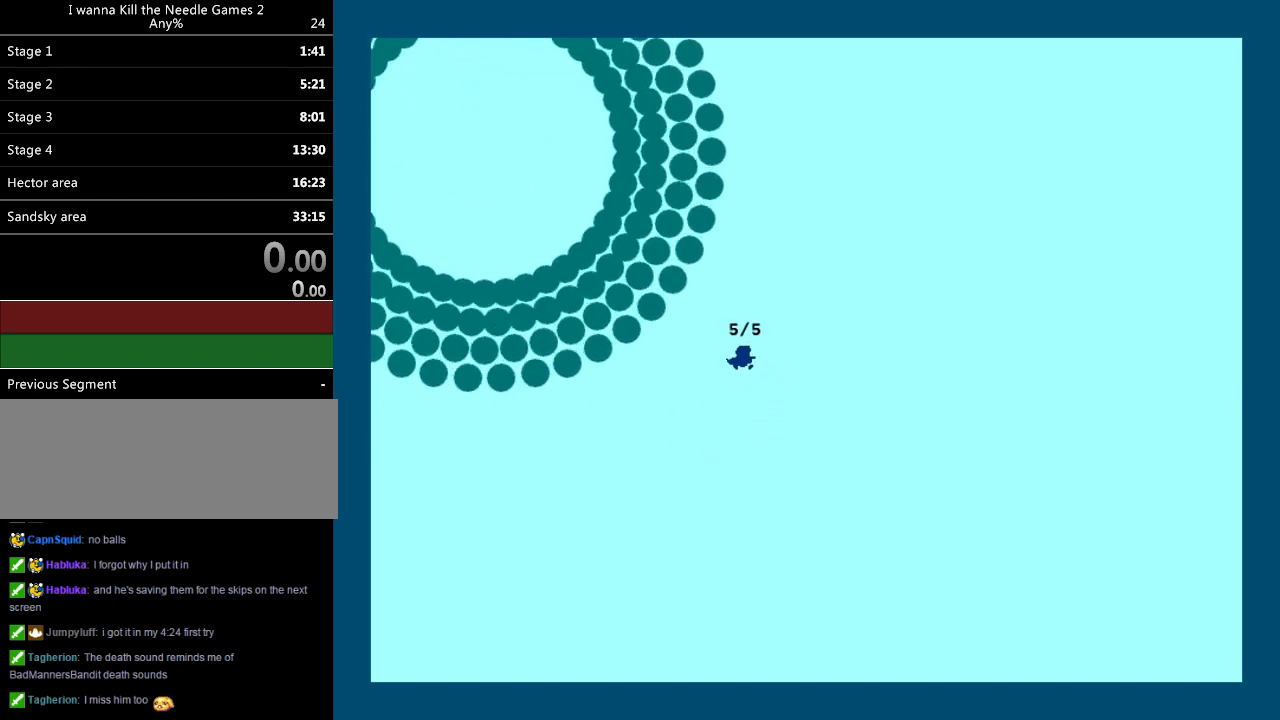
Gameplay with keyboard; each line is a JSON object with the keys held at the frame after it. "events" lists presses ("down") and releases ("up") of "down", "left", "r", "right", "up" and "z" between this image and that frame as [ms after this image, input, new state], when the widget could be followed in between. No other keys are recorded. Mouse input is not recorded. Not read: other_keys.
{"keys": ["down", "right"], "events": []}
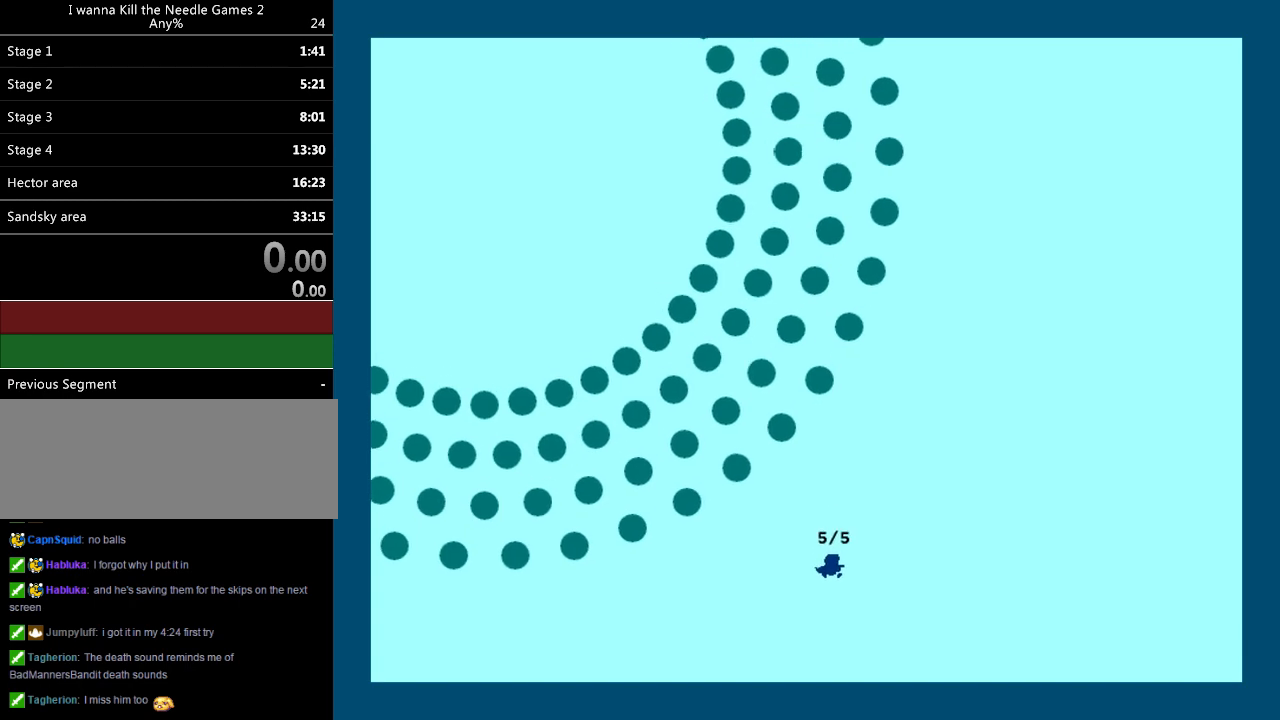
{"keys": ["down", "right"], "events": []}
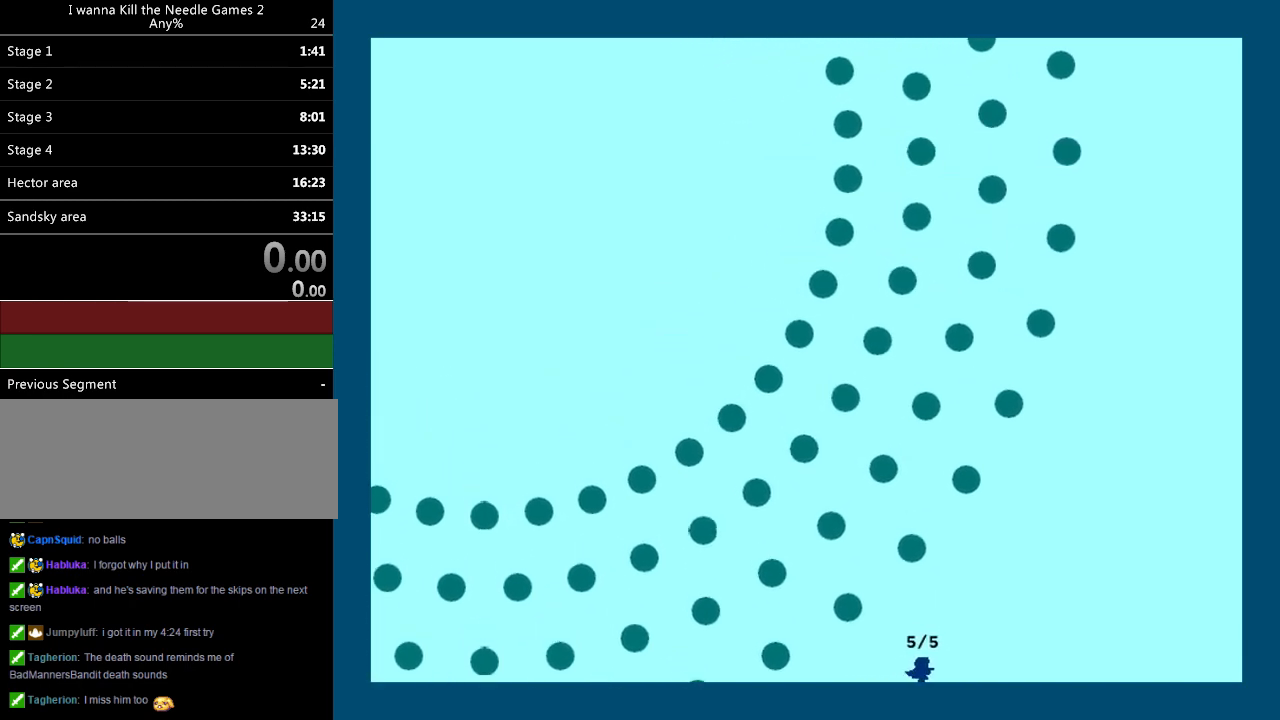
{"keys": [], "events": [[200, "down", "up"], [240, "right", "up"], [340, "right", "down"], [460, "right", "up"]]}
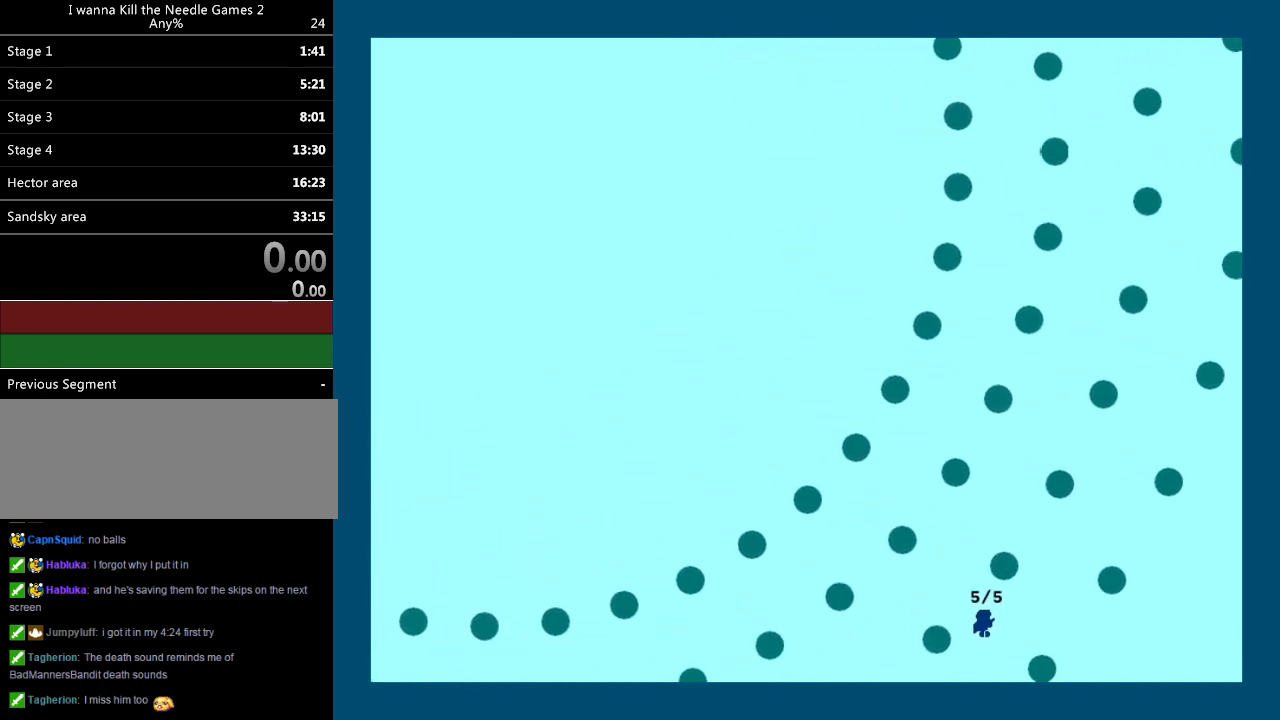
{"keys": ["right"], "events": [[60, "left", "down"], [240, "left", "up"], [260, "right", "down"], [320, "right", "up"], [400, "left", "down"], [460, "left", "up"], [500, "right", "down"]]}
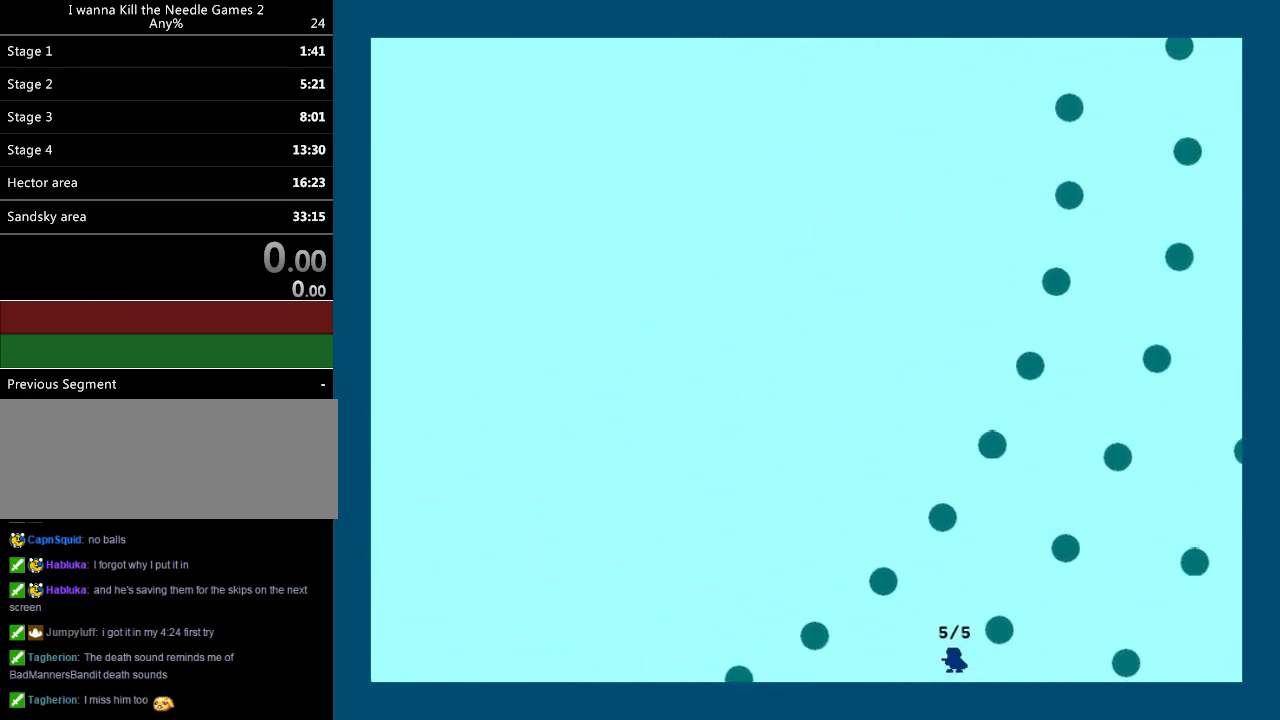
{"keys": ["left"], "events": [[60, "right", "up"], [160, "right", "down"], [220, "right", "up"], [280, "left", "down"], [360, "z", "down"], [420, "z", "up"]]}
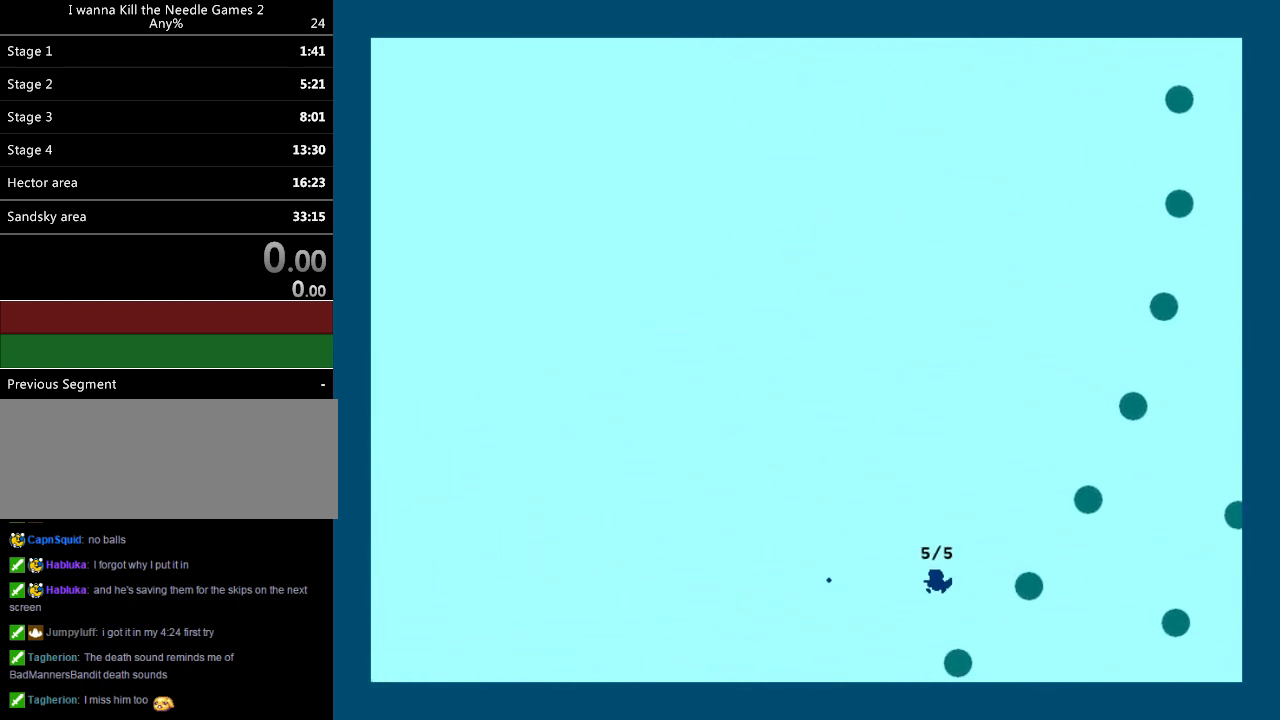
{"keys": ["down", "left", "z"], "events": [[20, "z", "down"], [100, "z", "up"], [180, "z", "down"], [260, "z", "up"], [340, "z", "down"], [420, "z", "up"], [500, "down", "down"], [500, "z", "down"]]}
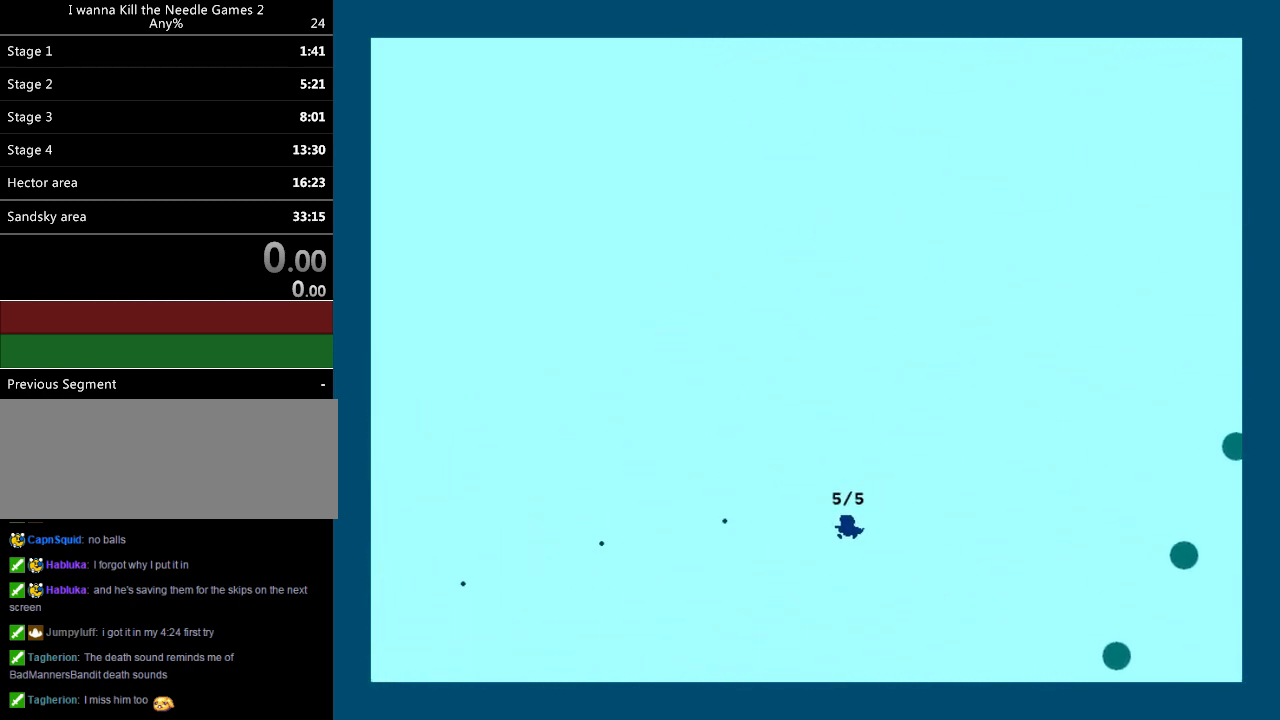
{"keys": ["down", "left"], "events": [[420, "z", "up"]]}
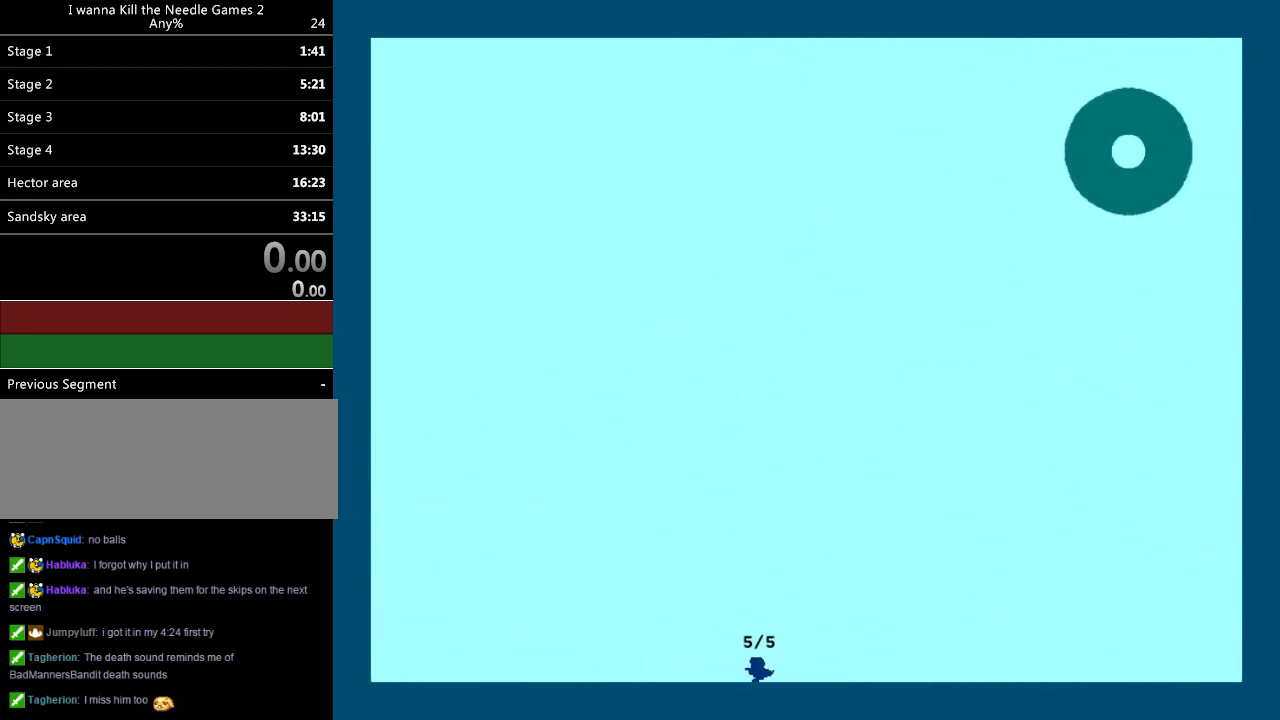
{"keys": ["down", "left"], "events": []}
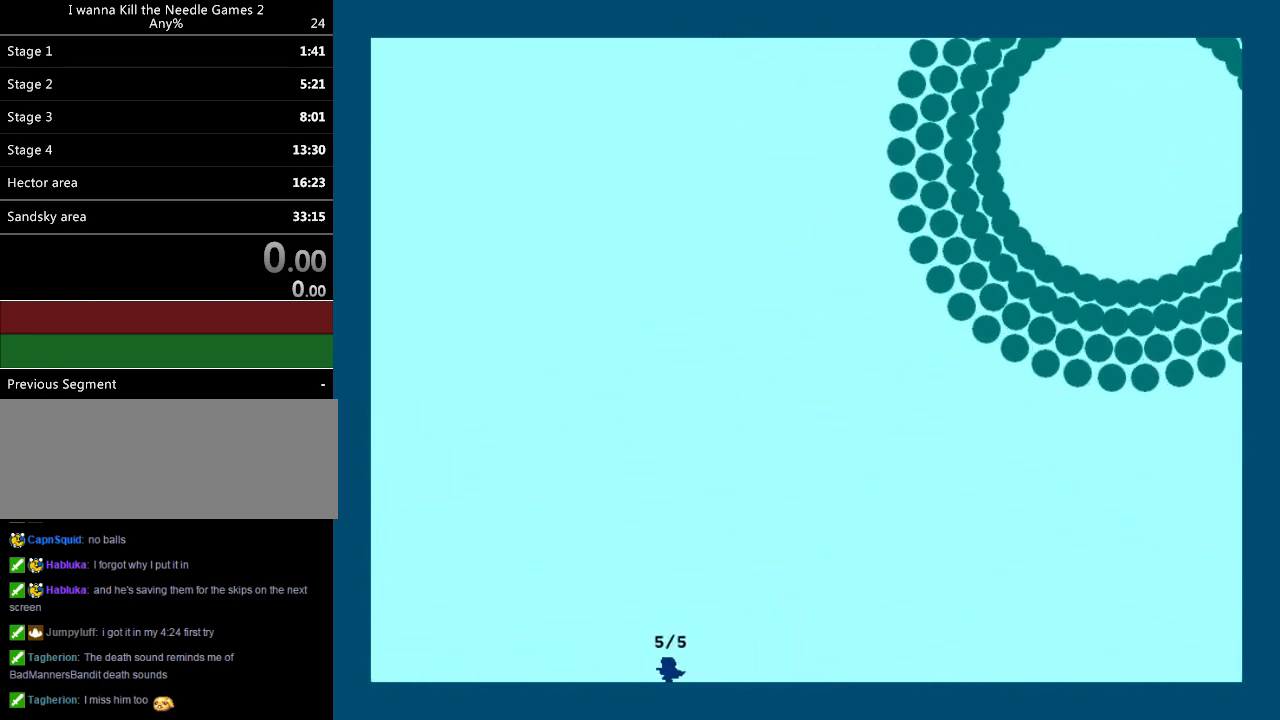
{"keys": ["down", "left"], "events": []}
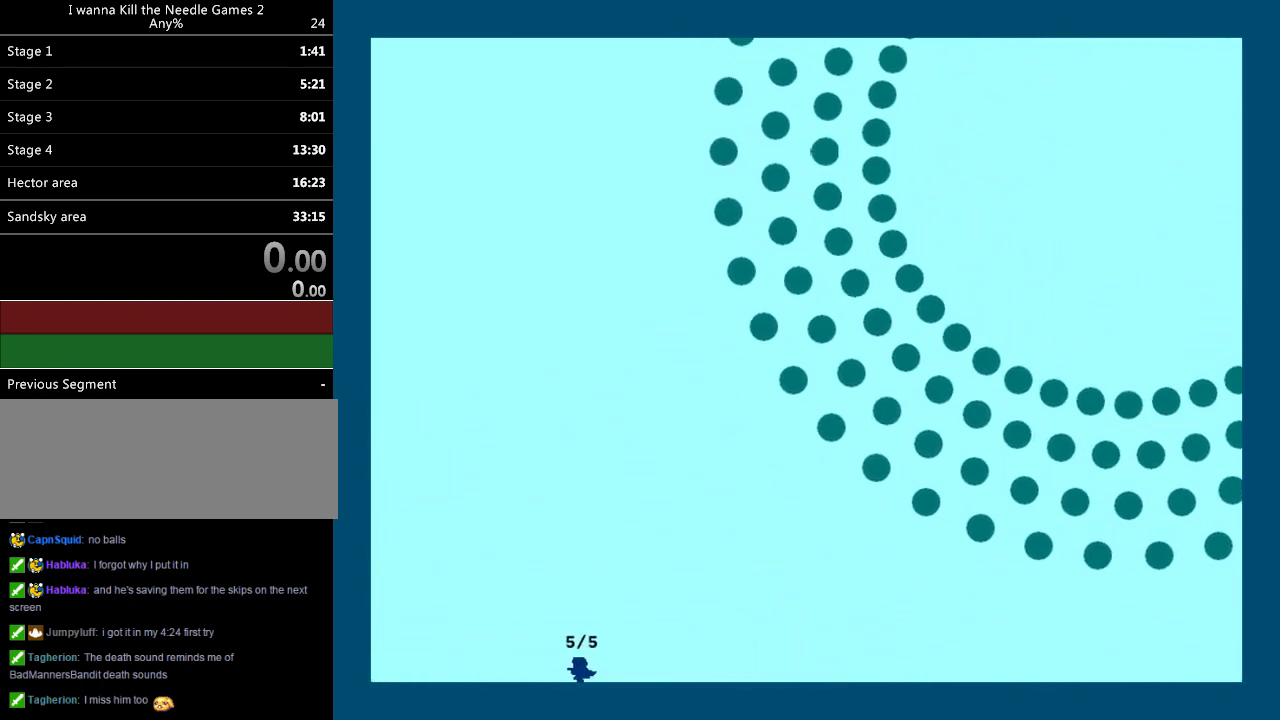
{"keys": ["down", "left"], "events": [[360, "left", "up"], [400, "left", "down"]]}
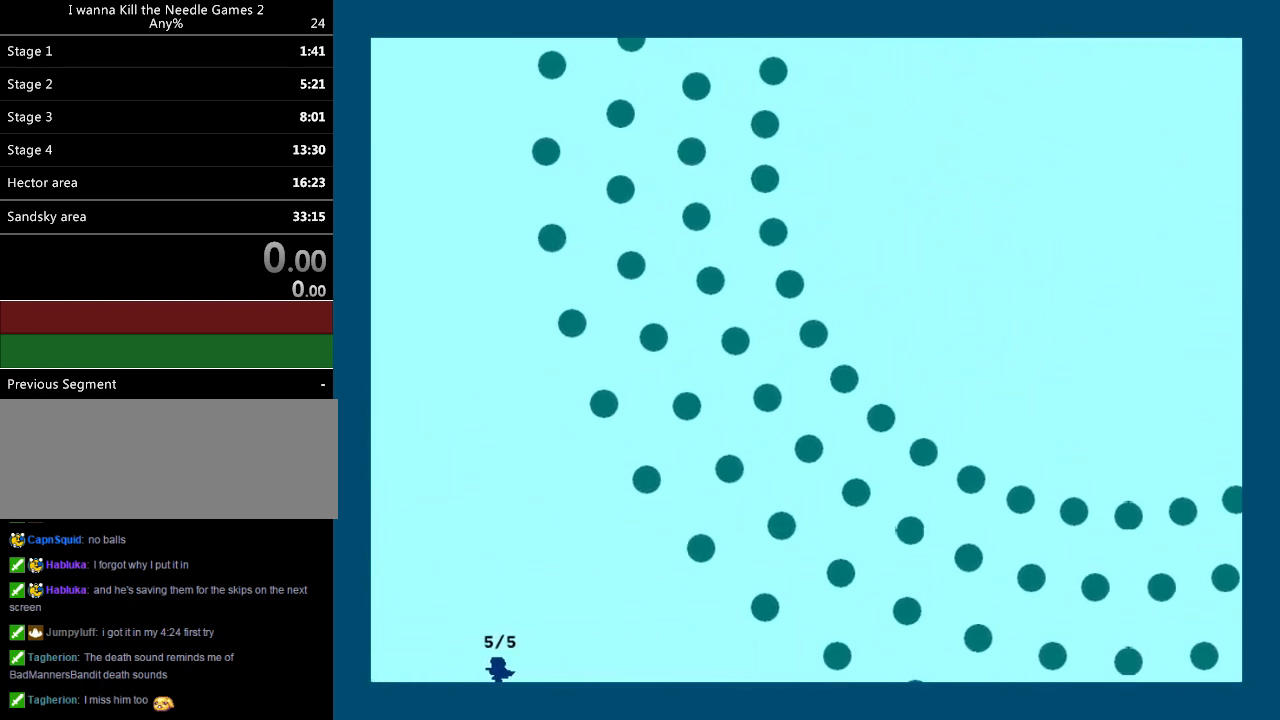
{"keys": ["right"], "events": [[20, "down", "up"], [260, "left", "up"], [280, "right", "down"]]}
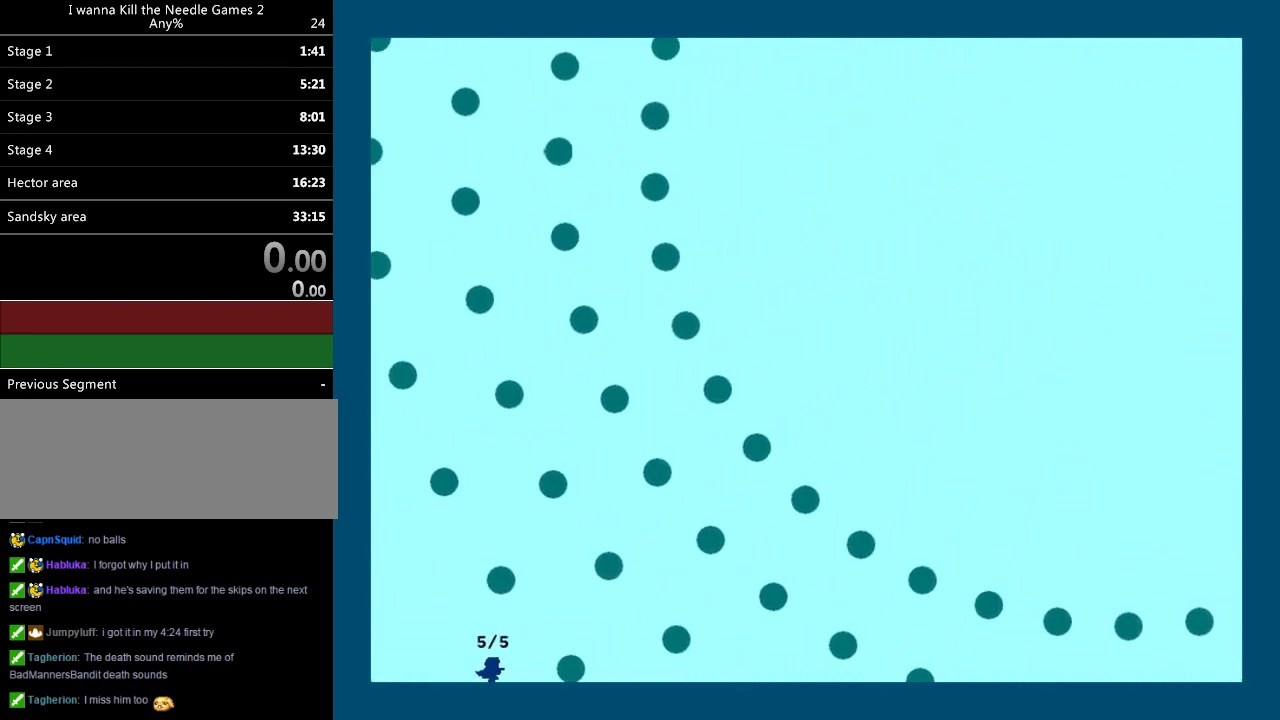
{"keys": ["right"], "events": [[100, "right", "up"], [120, "left", "down"], [240, "right", "down"], [260, "left", "up"]]}
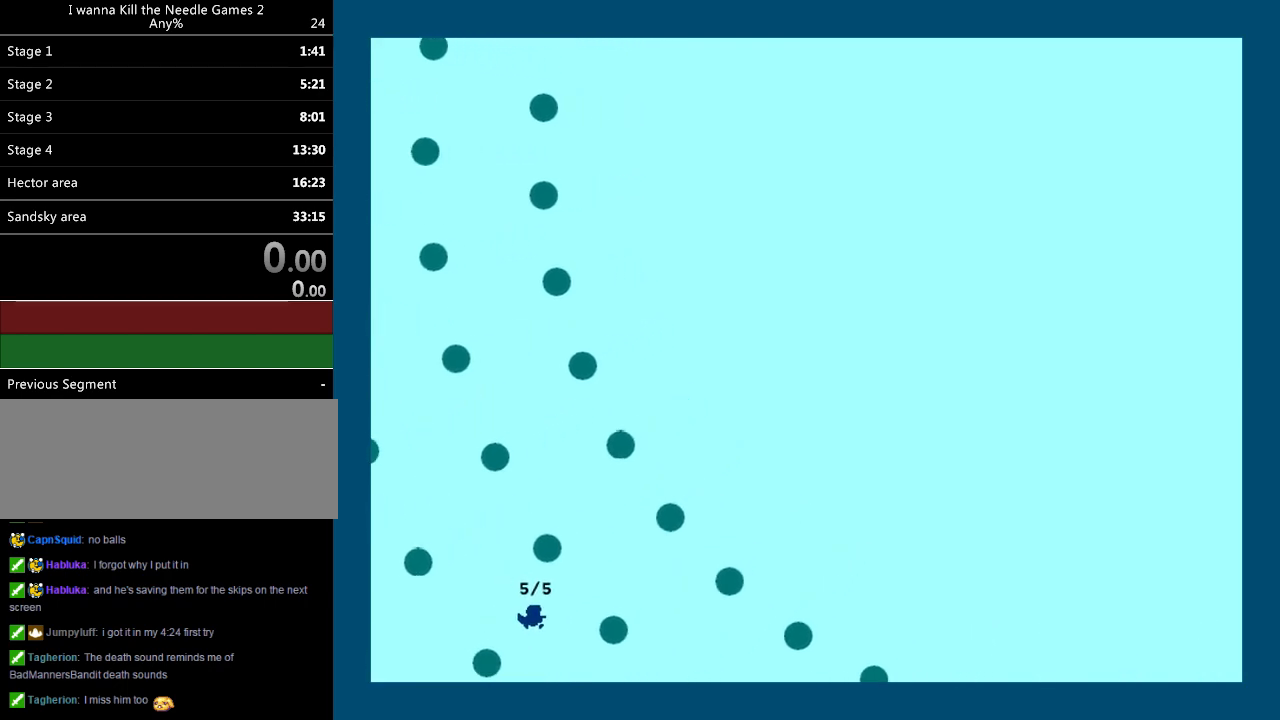
{"keys": ["right"], "events": [[120, "right", "up"], [240, "left", "down"], [340, "right", "down"], [360, "left", "up"], [440, "z", "down"], [500, "z", "up"]]}
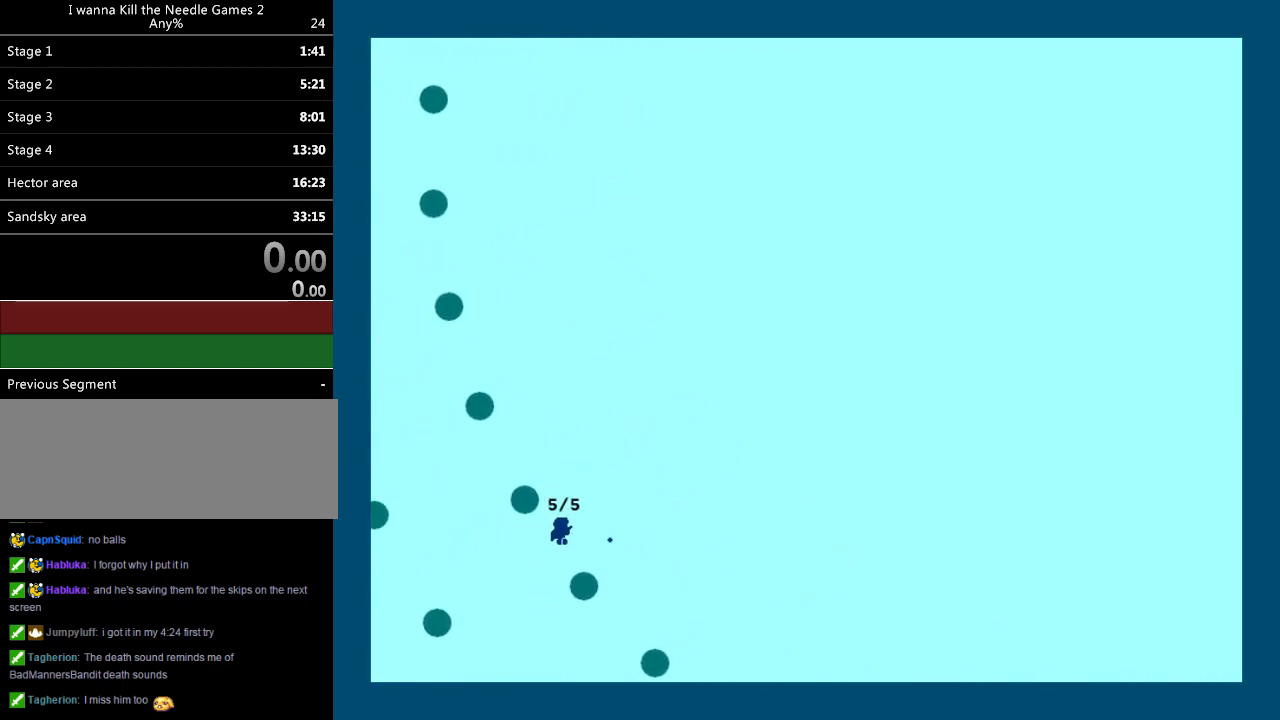
{"keys": ["down", "right", "z"], "events": [[20, "down", "down"], [60, "z", "down"], [140, "z", "up"], [220, "z", "down"], [280, "z", "up"], [360, "z", "down"], [420, "z", "up"], [480, "z", "down"]]}
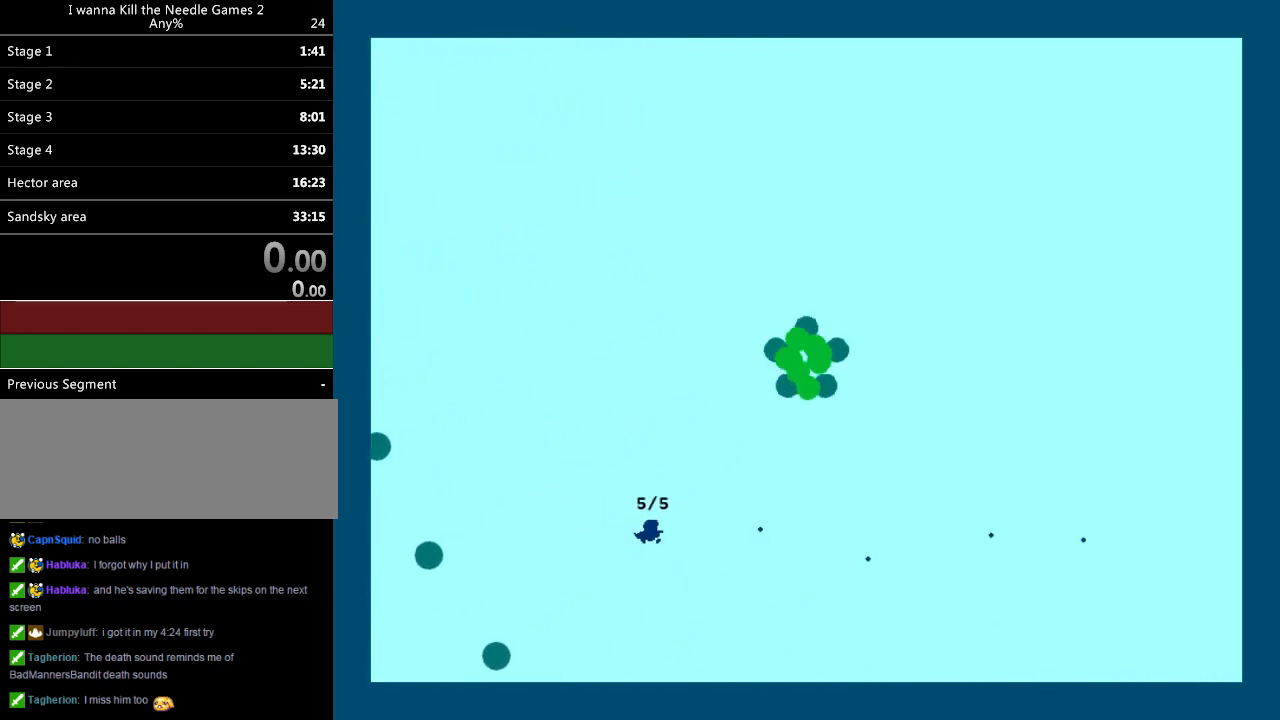
{"keys": ["left"], "events": [[160, "left", "down"], [180, "right", "up"], [220, "z", "up"], [480, "down", "up"]]}
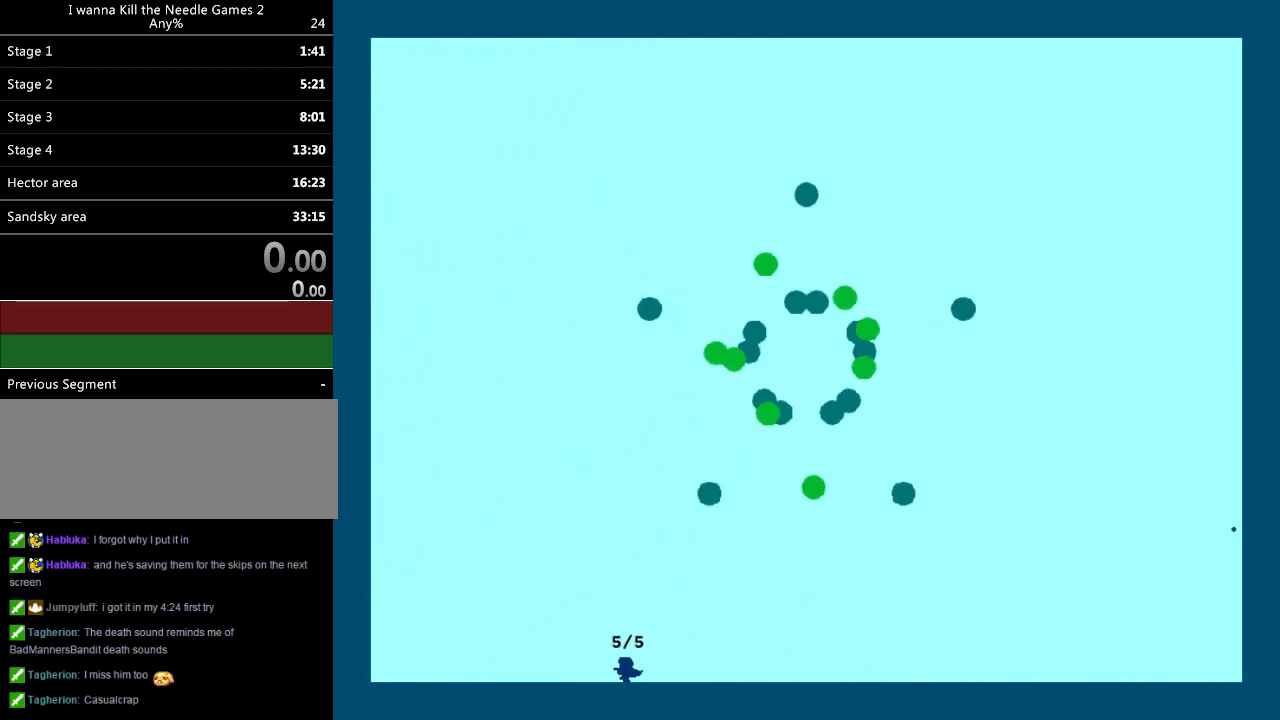
{"keys": ["down", "left", "z"], "events": [[240, "down", "down"], [300, "z", "down"], [360, "z", "up"], [440, "z", "down"]]}
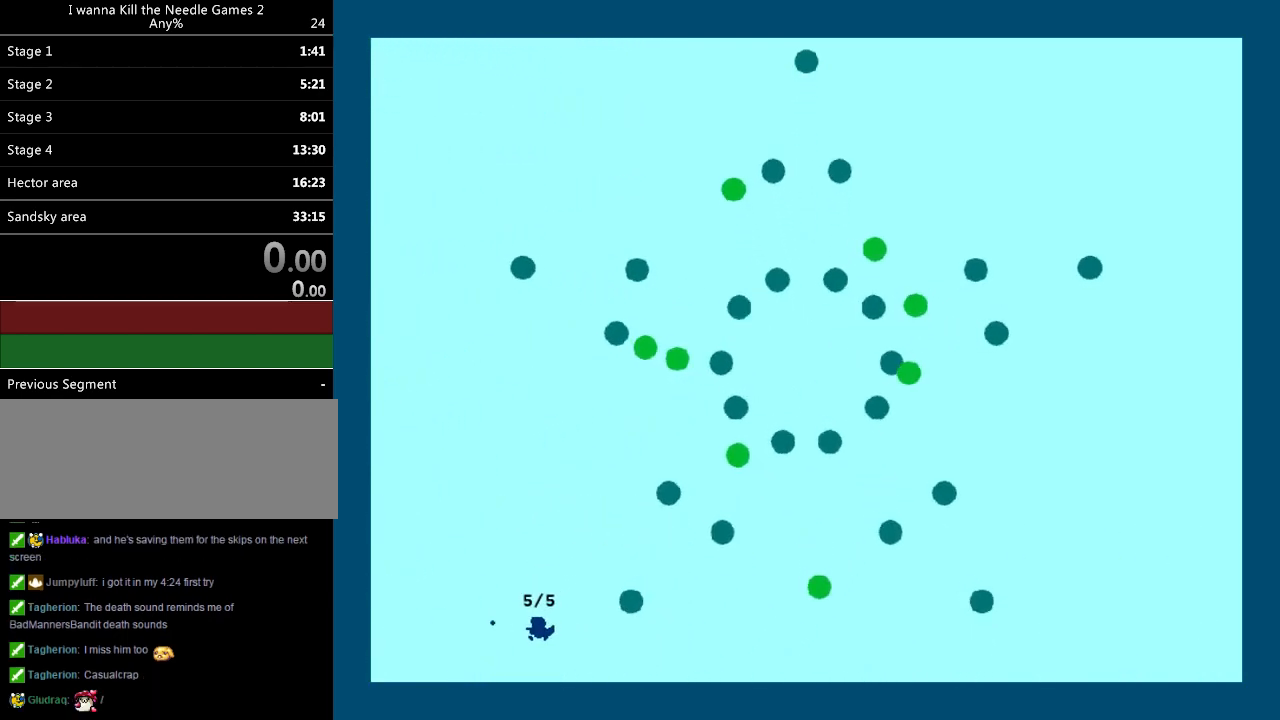
{"keys": ["down", "left"], "events": [[60, "z", "up"], [420, "z", "down"], [460, "z", "up"]]}
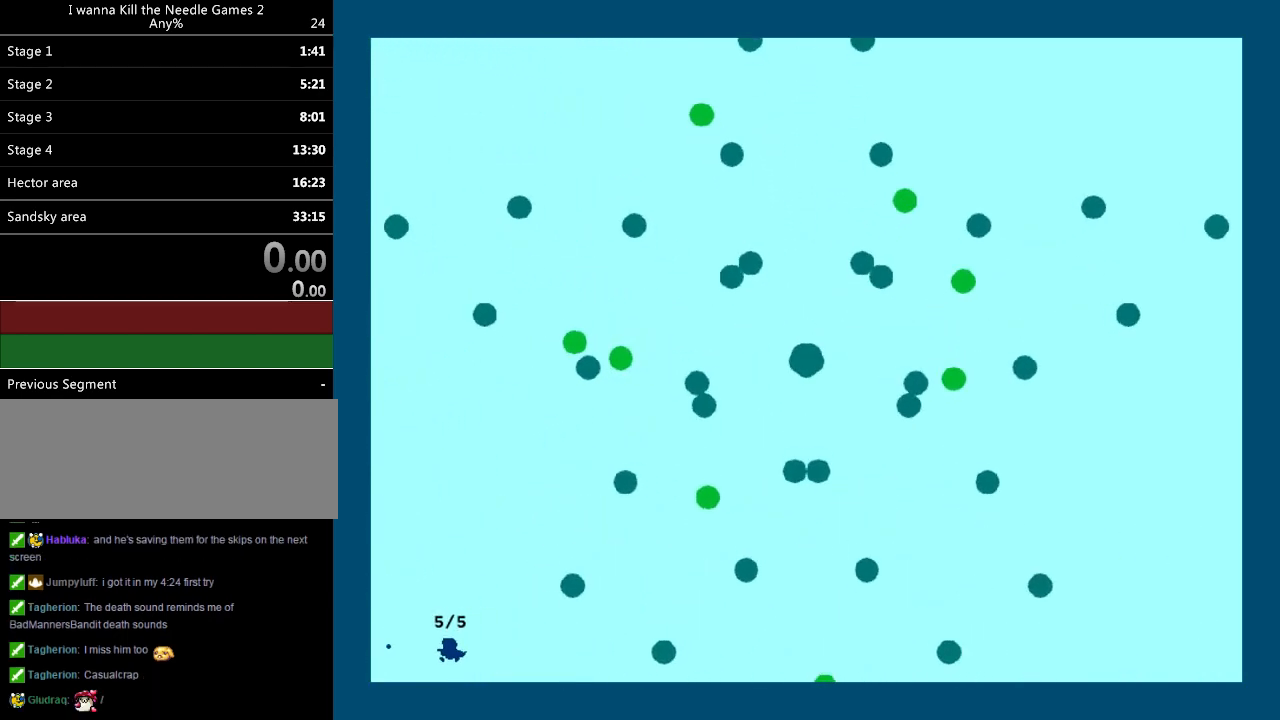
{"keys": ["down", "right", "z"], "events": [[180, "right", "down"], [220, "left", "up"], [360, "z", "down"], [420, "z", "up"], [500, "z", "down"]]}
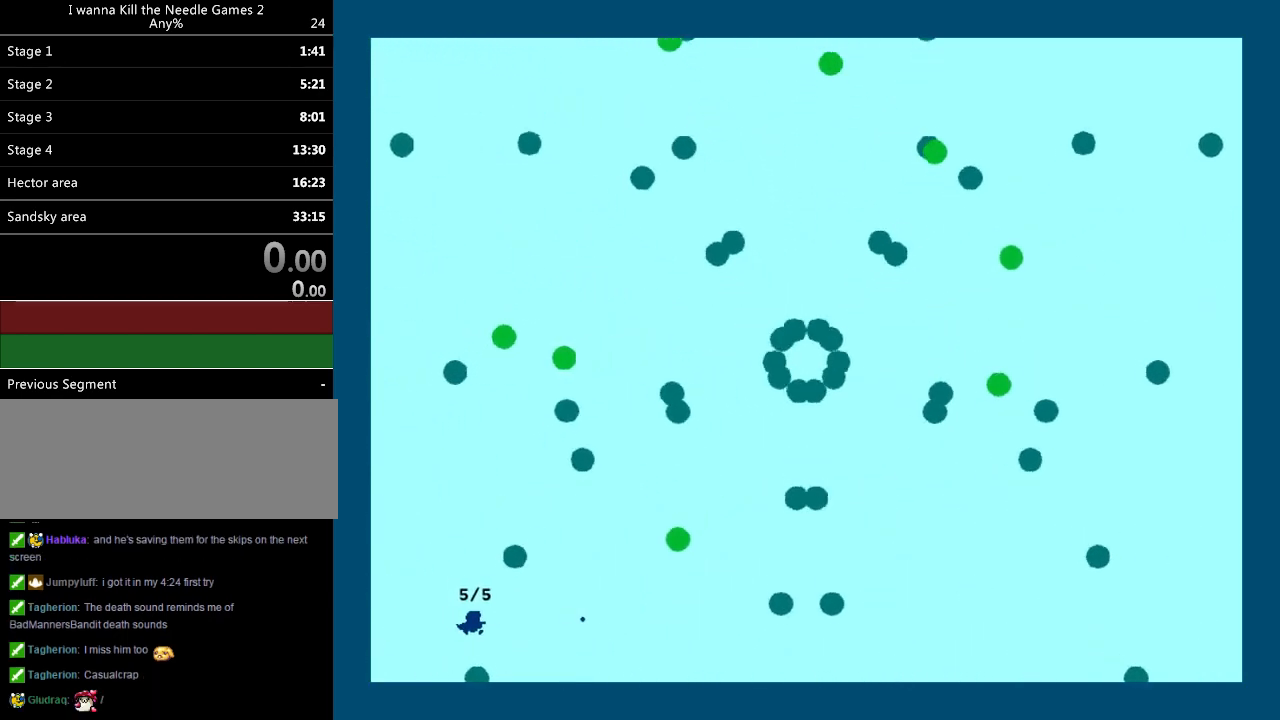
{"keys": ["down", "z"], "events": [[100, "z", "up"], [340, "left", "down"], [340, "right", "up"], [460, "left", "up"], [480, "z", "down"]]}
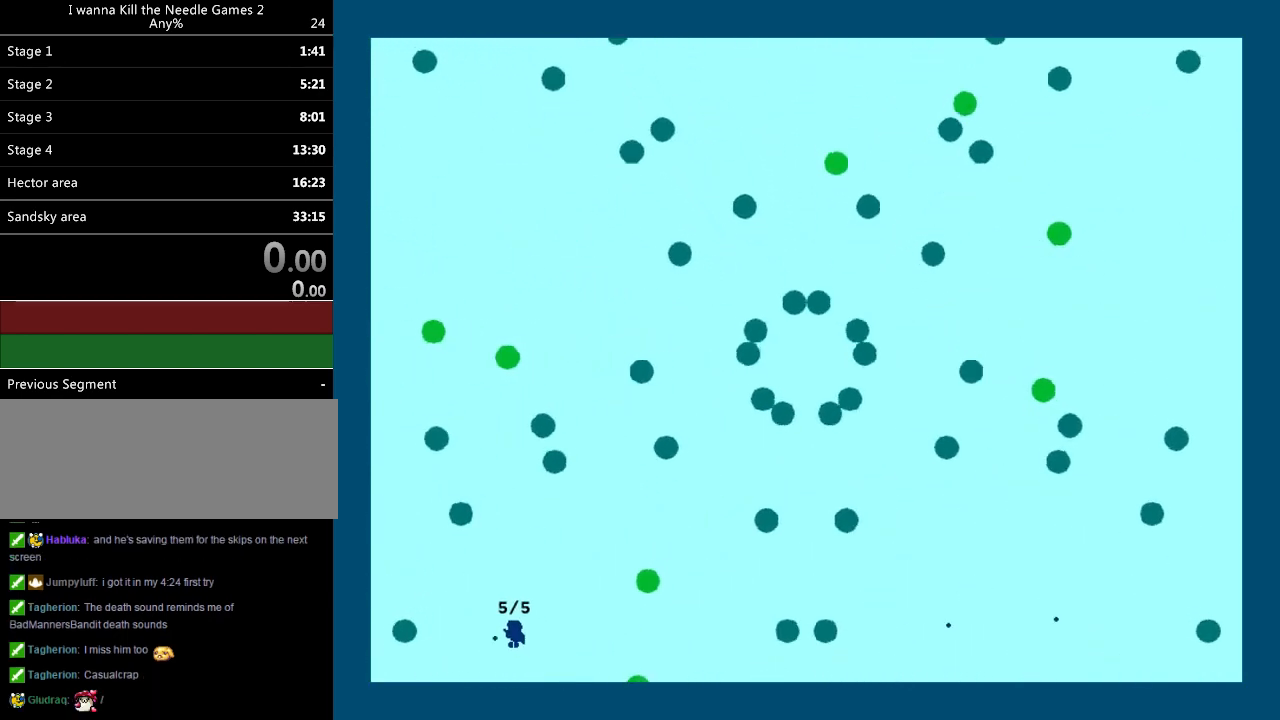
{"keys": ["down"], "events": [[40, "z", "up"], [100, "left", "down"], [260, "left", "up"], [340, "left", "down"], [500, "left", "up"]]}
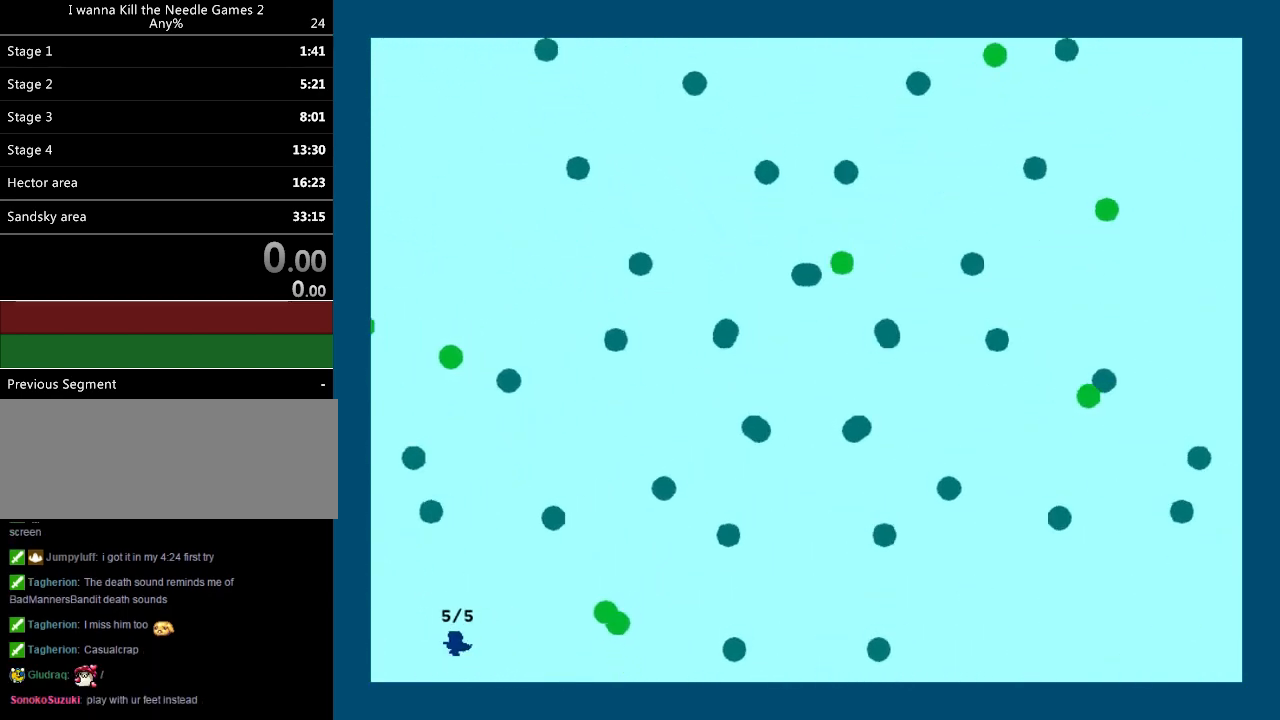
{"keys": ["left"], "events": [[20, "right", "down"], [160, "right", "up"], [180, "down", "up"], [240, "down", "down"], [240, "right", "down"], [360, "down", "up"], [400, "right", "up"], [460, "left", "down"]]}
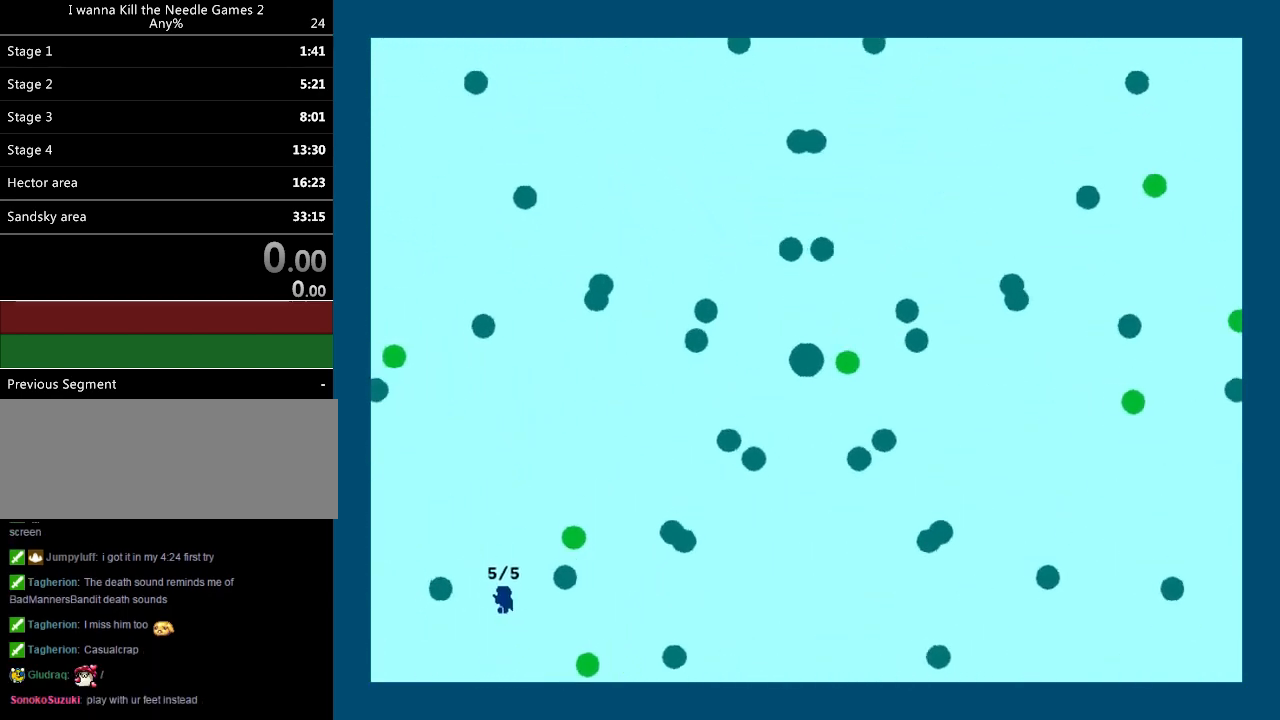
{"keys": ["right"], "events": [[260, "right", "down"], [300, "left", "up"]]}
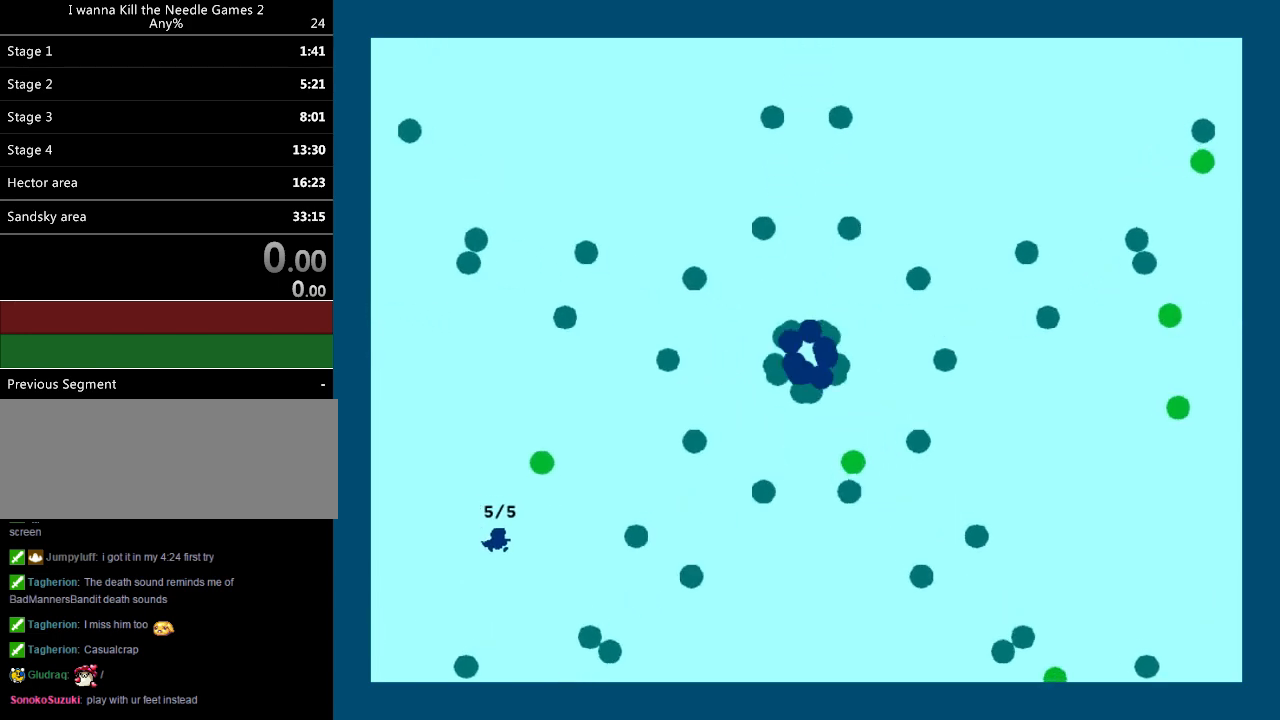
{"keys": ["right"], "events": [[40, "down", "down"], [220, "right", "up"], [240, "down", "up"], [280, "left", "down"], [420, "left", "up"], [440, "right", "down"]]}
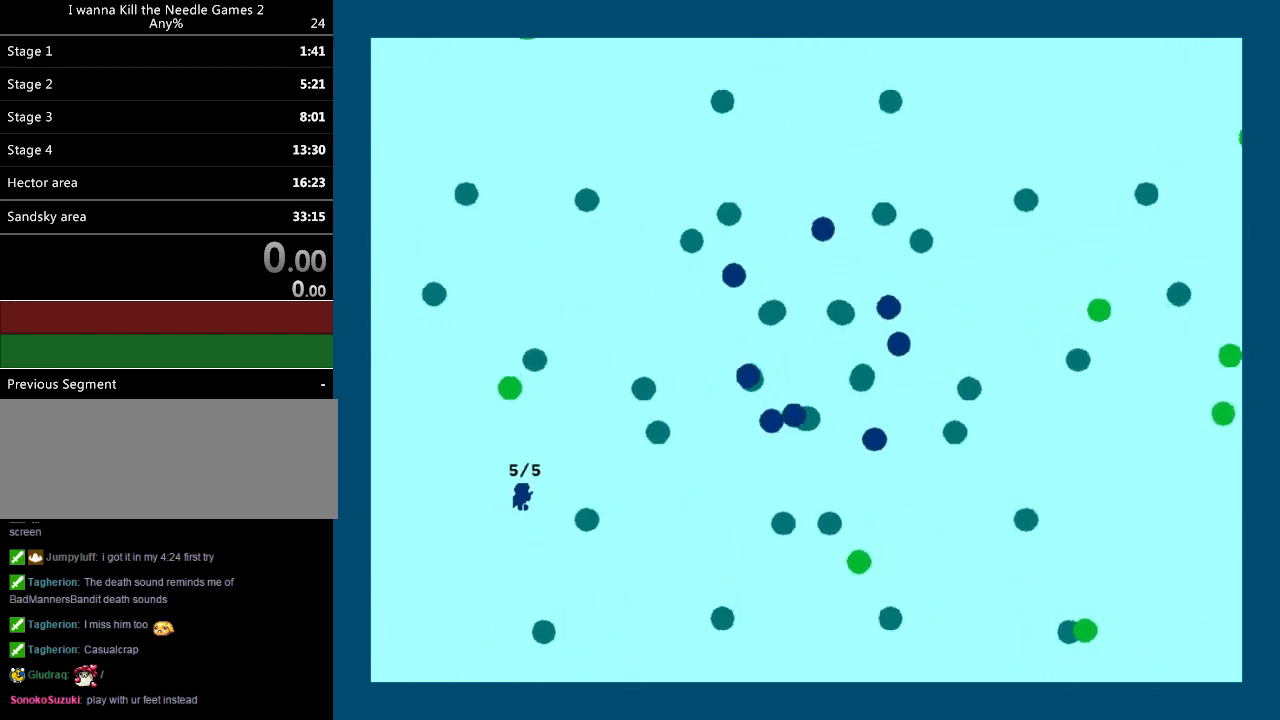
{"keys": ["left"], "events": [[180, "right", "up"], [260, "right", "down"], [480, "right", "up"], [500, "left", "down"]]}
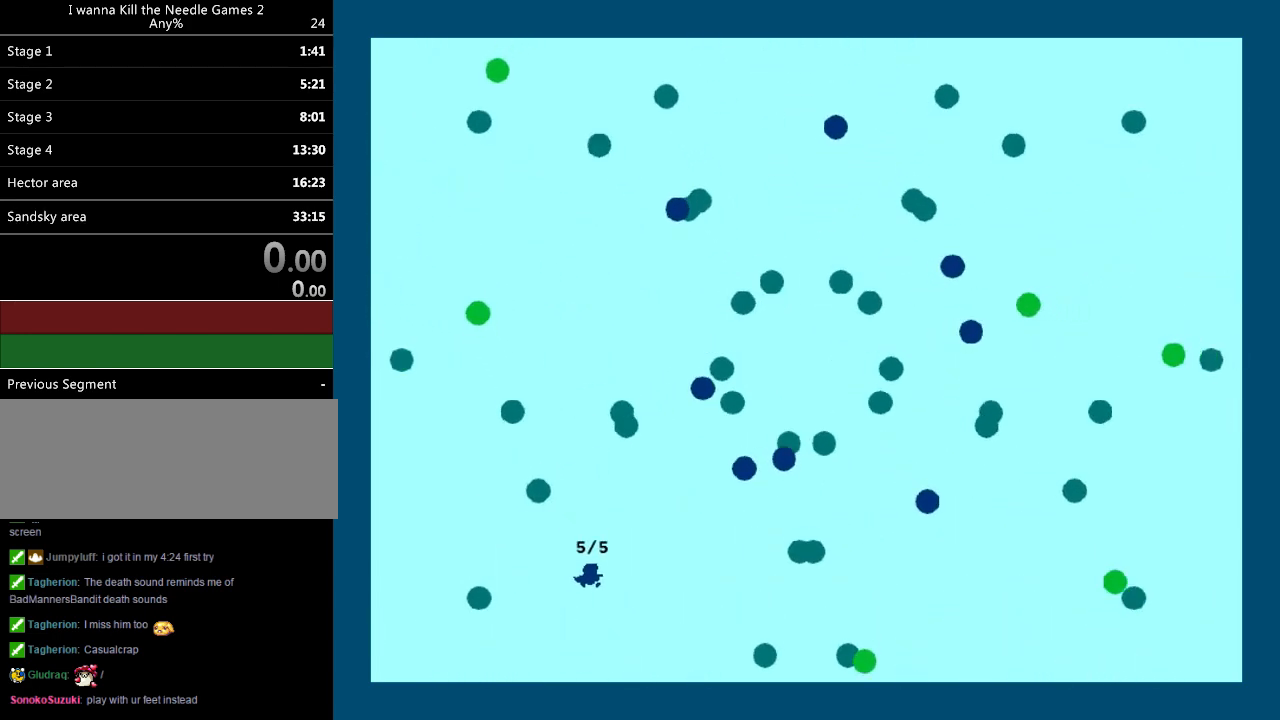
{"keys": ["right"], "events": [[120, "left", "up"], [180, "z", "down"], [200, "right", "down"], [260, "z", "up"], [360, "right", "up"], [480, "right", "down"]]}
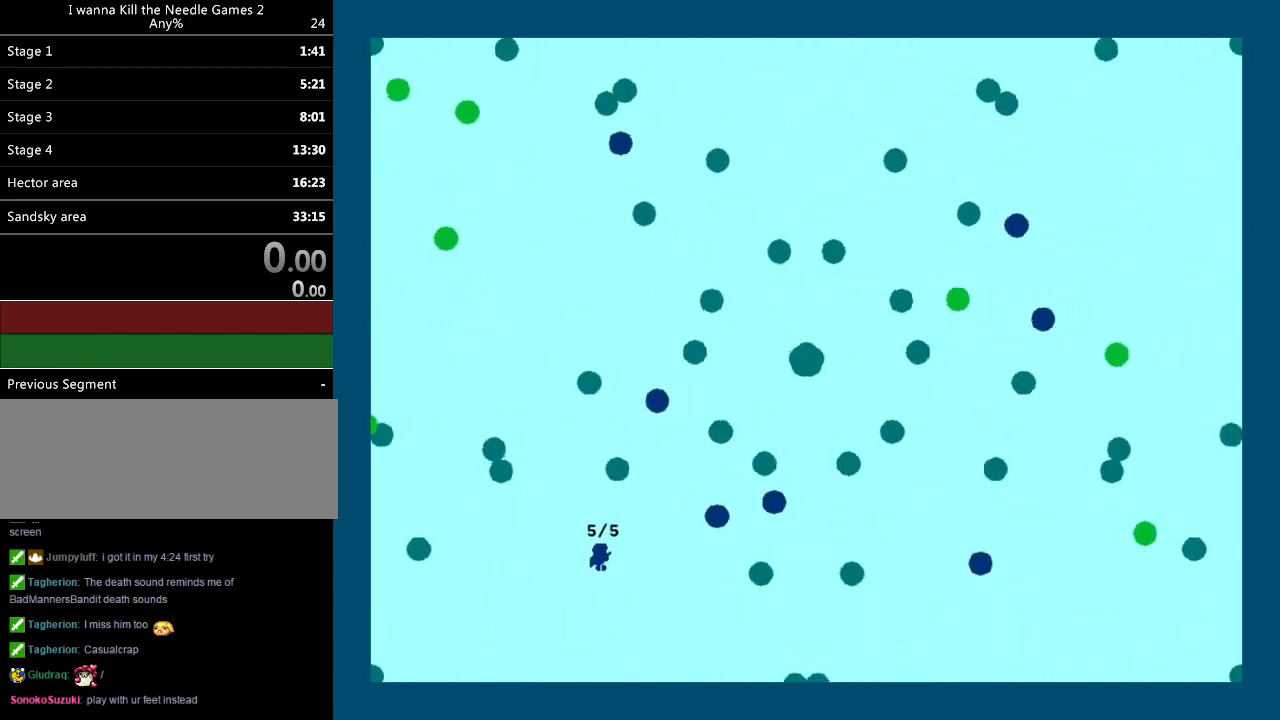
{"keys": ["left"], "events": [[100, "right", "up"], [160, "left", "down"]]}
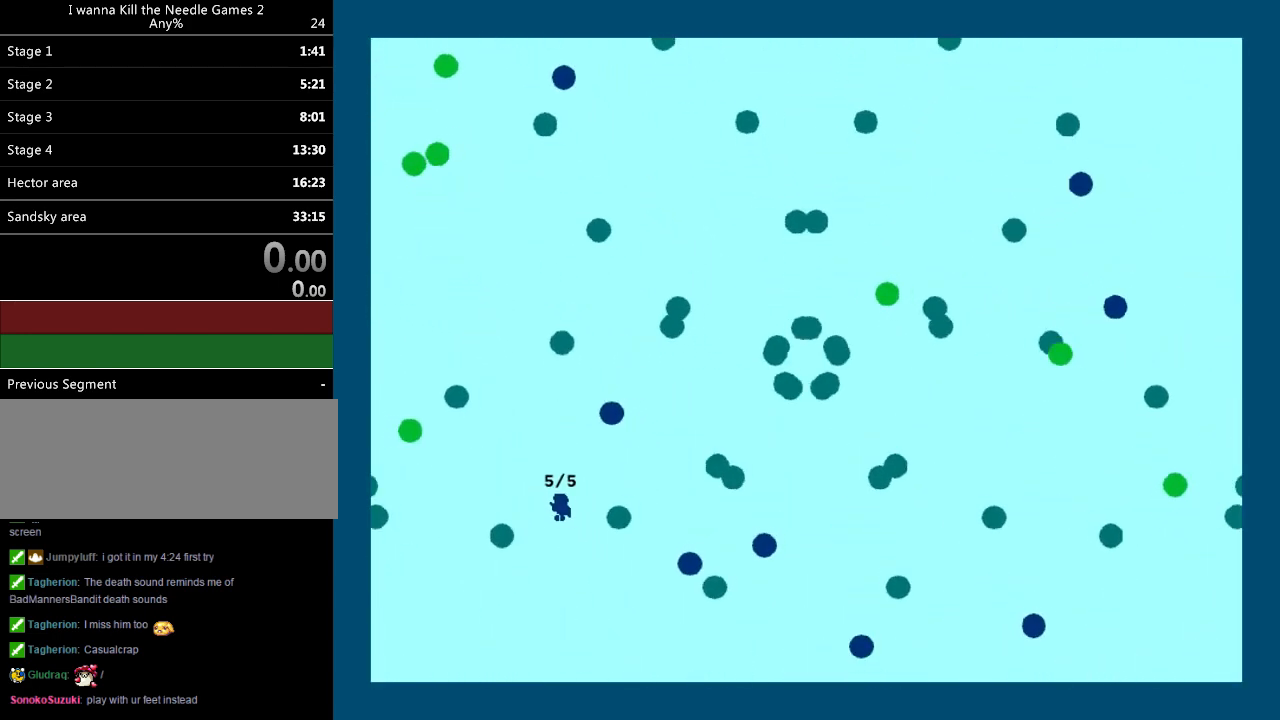
{"keys": ["right"], "events": [[80, "right", "down"], [100, "left", "up"]]}
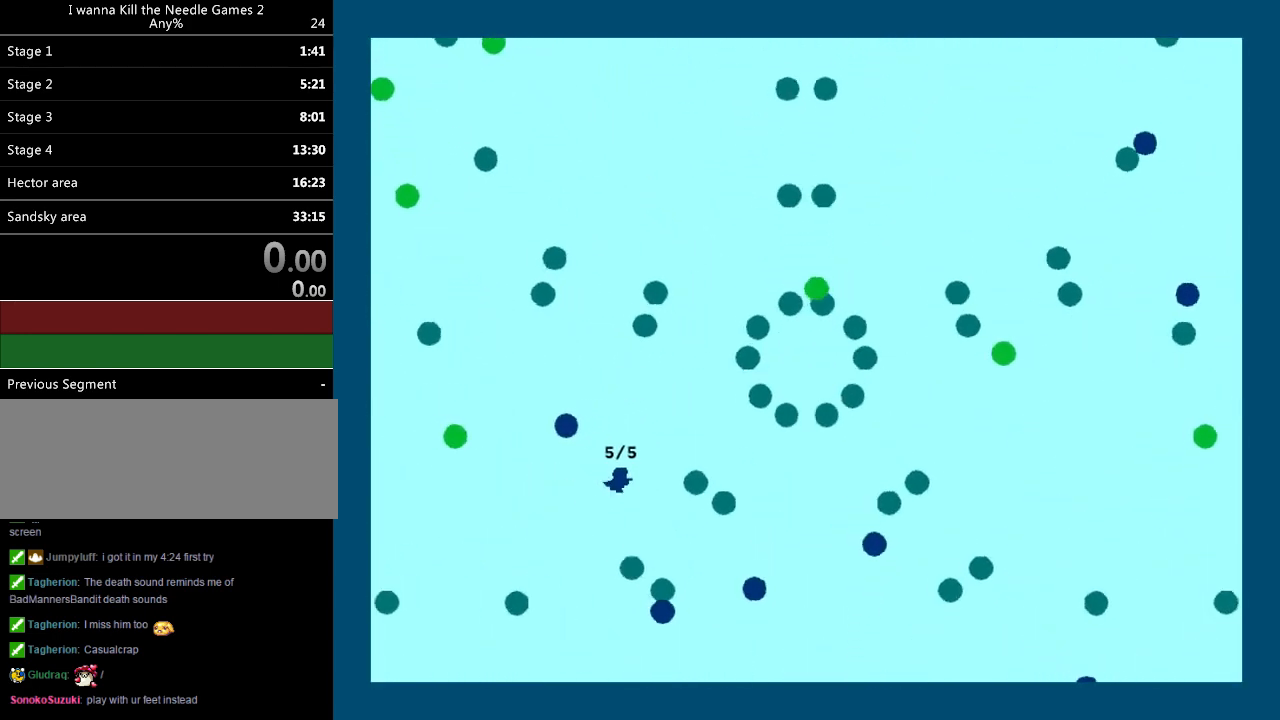
{"keys": [], "events": [[20, "left", "down"], [20, "right", "up"], [20, "z", "down"], [60, "z", "up"], [200, "left", "up"], [360, "left", "down"], [500, "left", "up"]]}
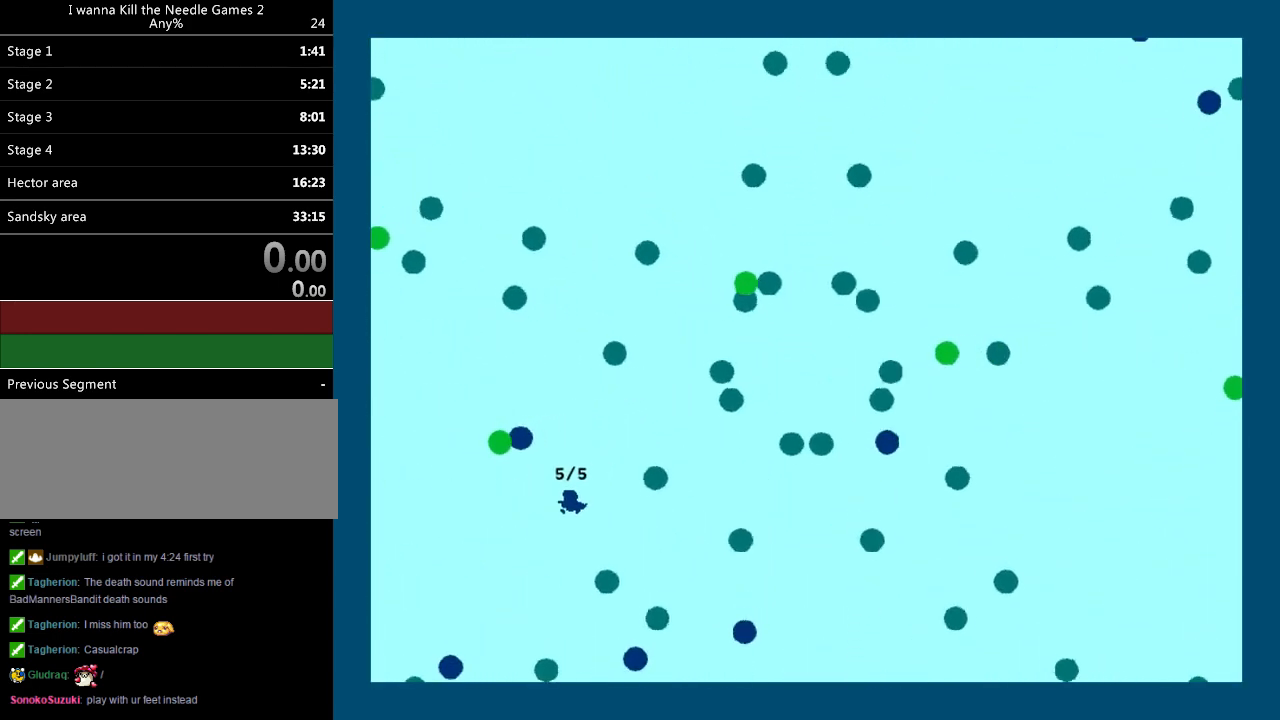
{"keys": ["right"], "events": [[100, "right", "down"], [300, "right", "up"], [440, "right", "down"]]}
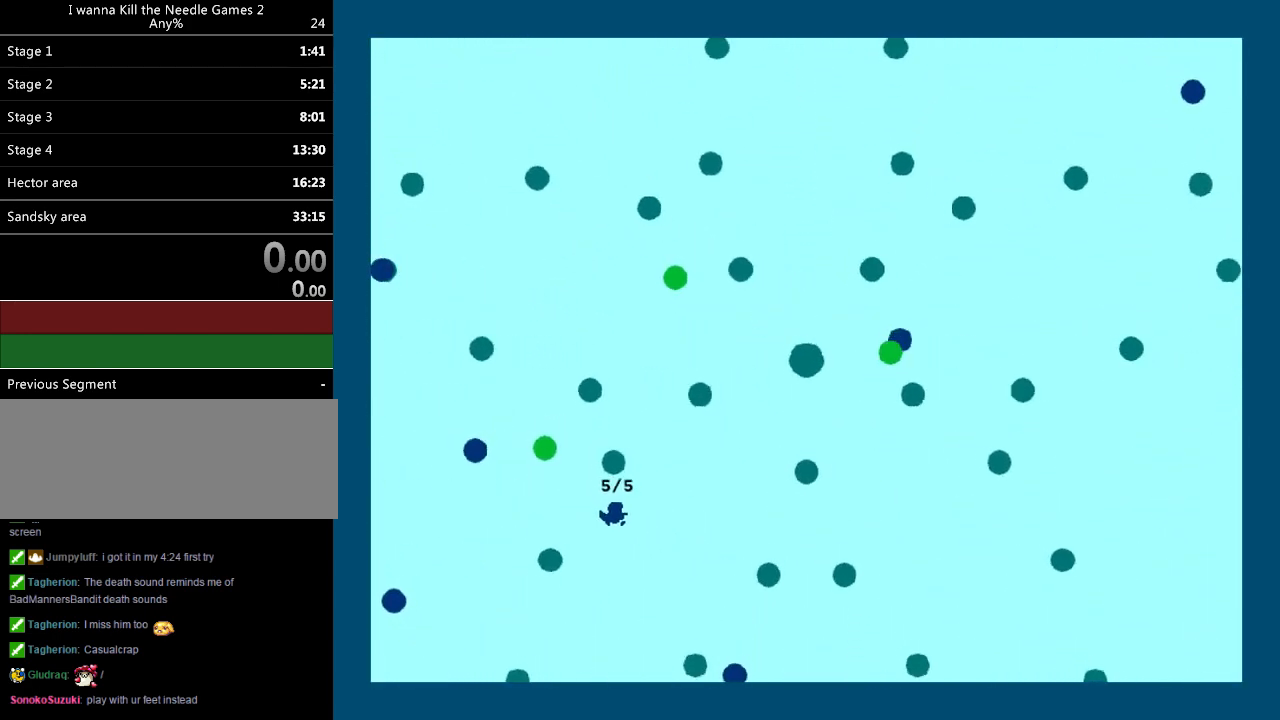
{"keys": [], "events": [[60, "right", "up"], [200, "left", "down"], [300, "left", "up"], [340, "left", "down"], [440, "left", "up"]]}